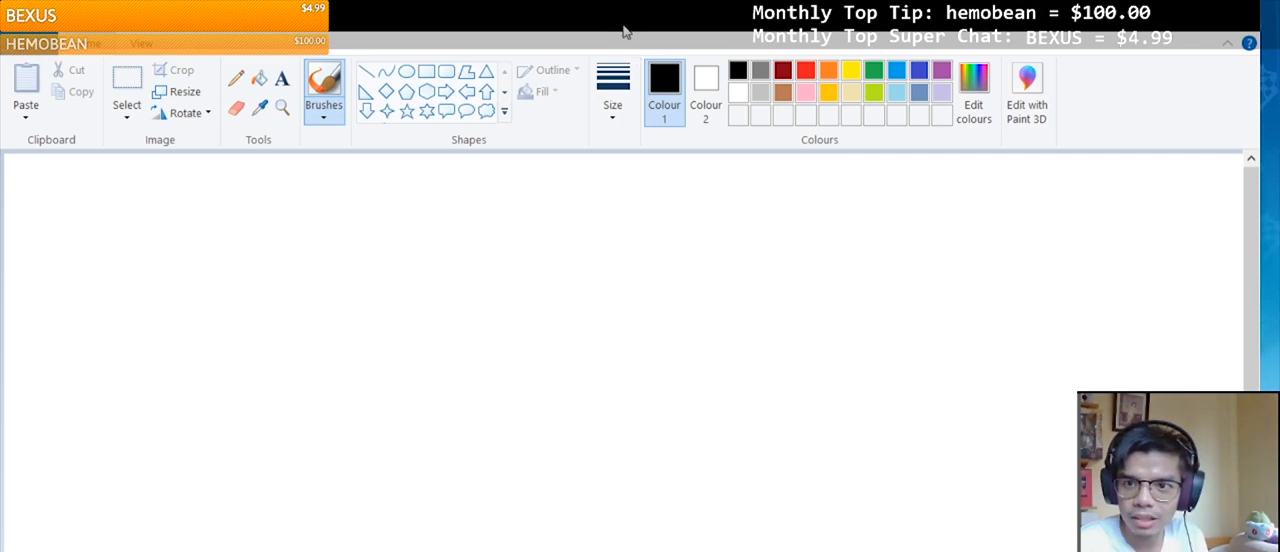
Gameplay with a controller (PlayStation layout); each line is a JSON object with the inputs held at the frame after it. "events" lists button and stick changes between this image and that frame as [ms after this image, input, new state], when the widget could be followed in between. Not read: left_stick.
{"buttons": ["R2"], "right_stick": "center", "events": []}
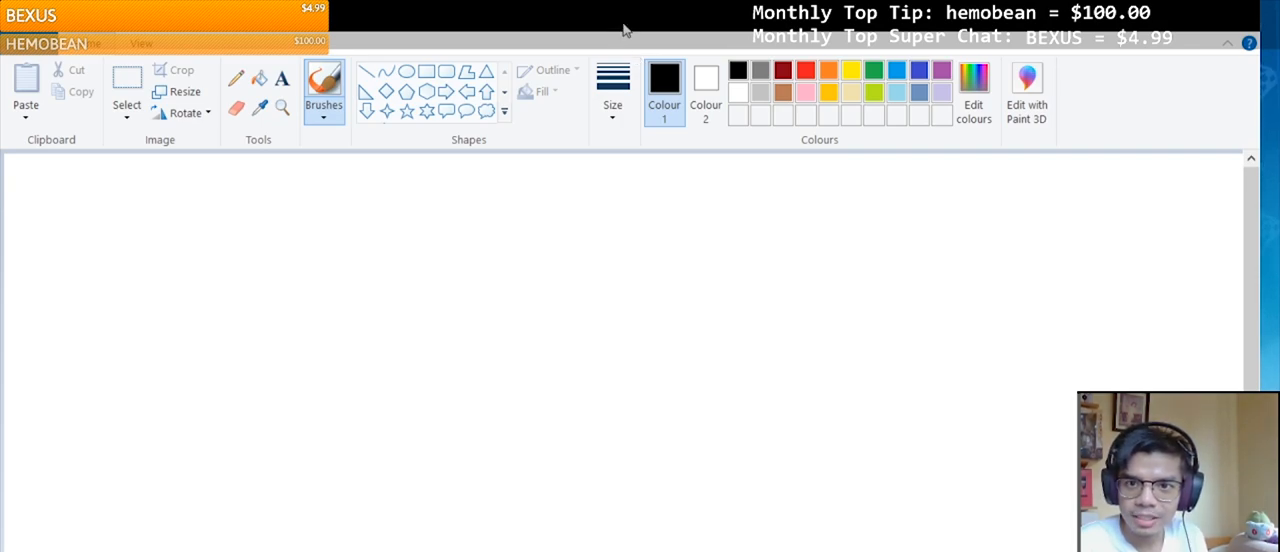
{"buttons": ["R2"], "right_stick": "center", "events": []}
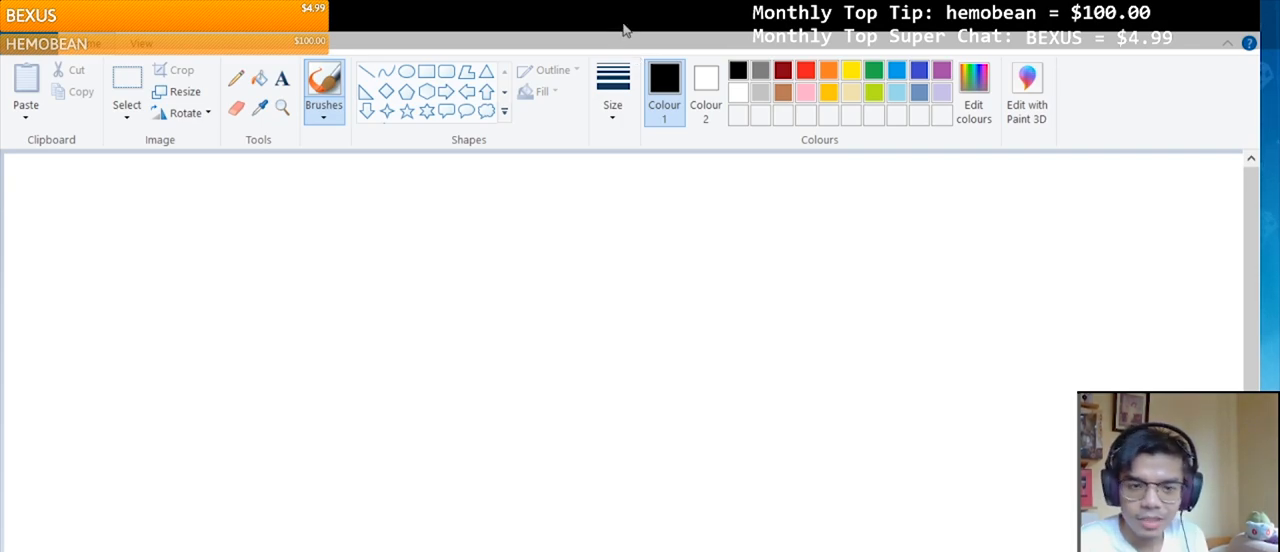
{"buttons": ["R2"], "right_stick": "center", "events": []}
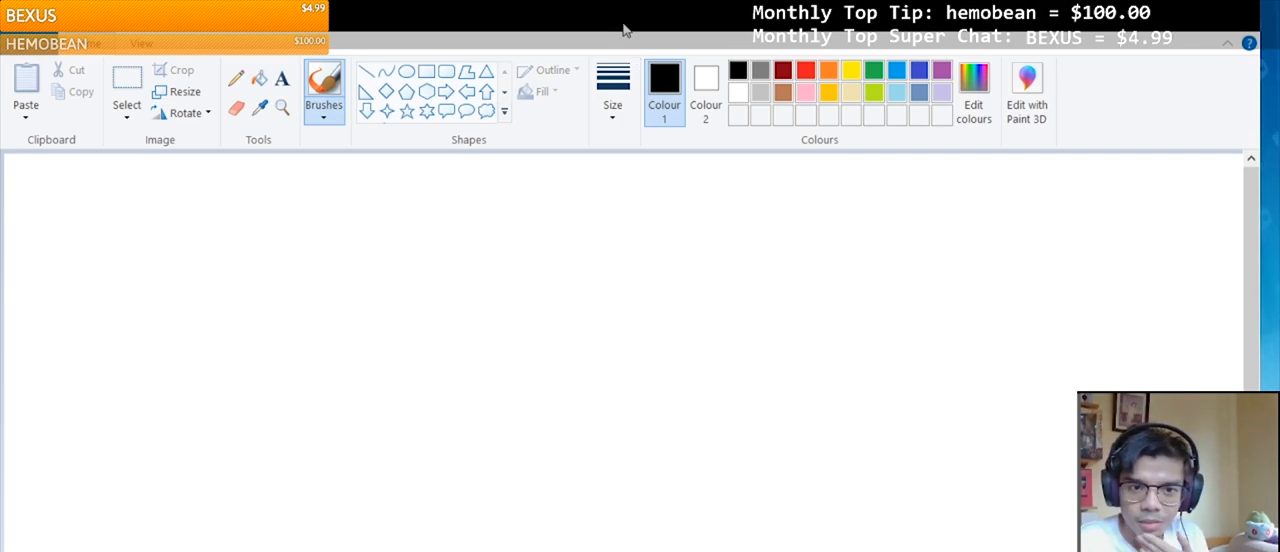
{"buttons": ["R2"], "right_stick": "center", "events": []}
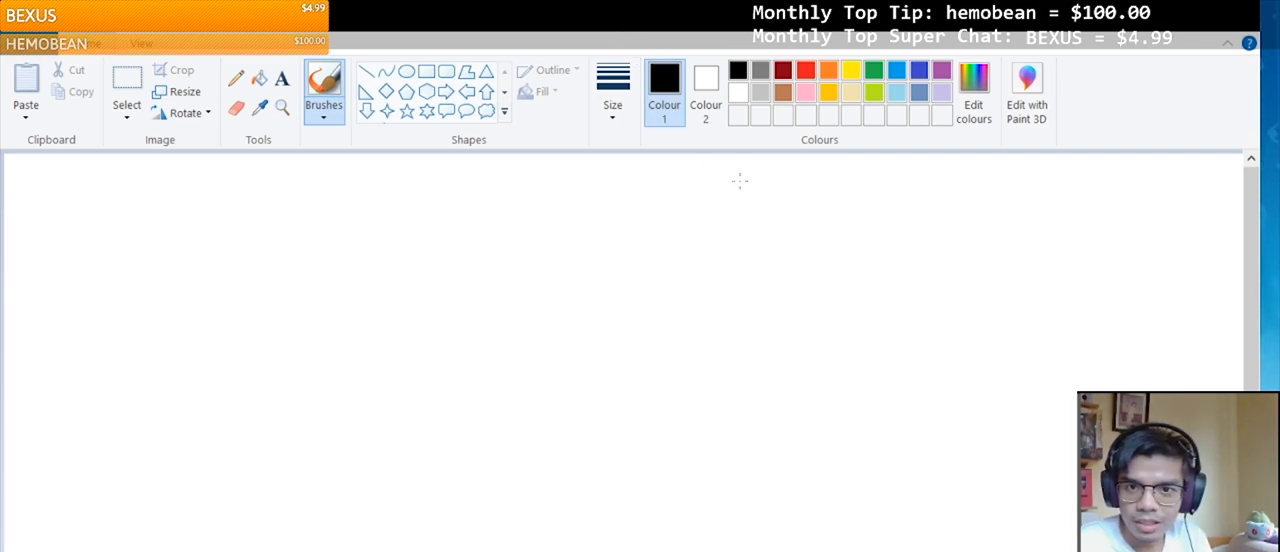
{"buttons": ["R2"], "right_stick": "center", "events": []}
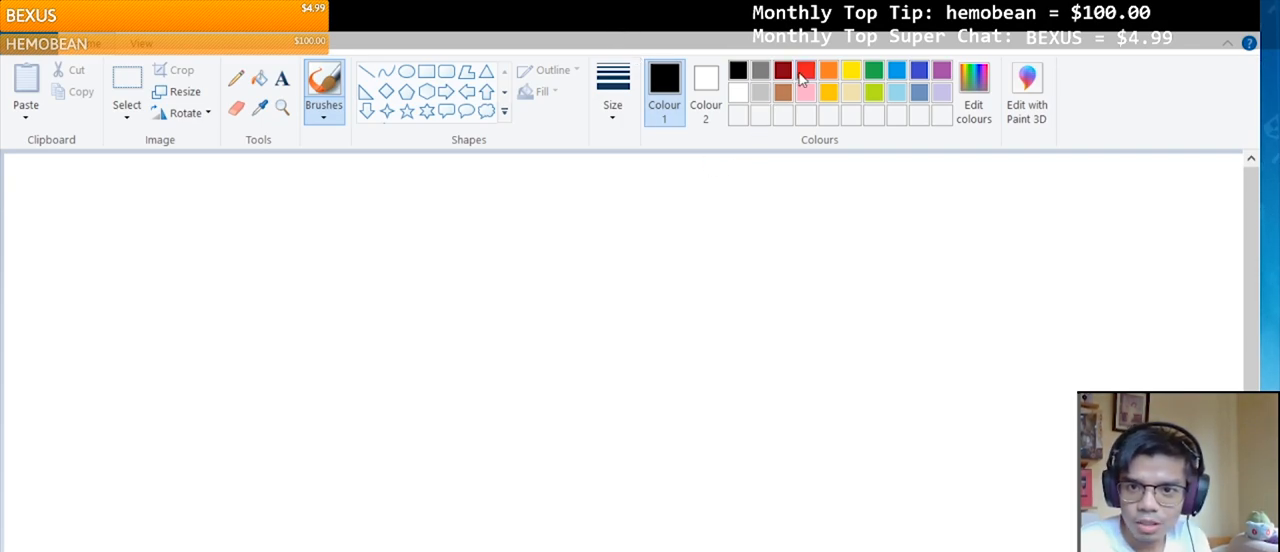
{"buttons": ["R2"], "right_stick": "center", "events": []}
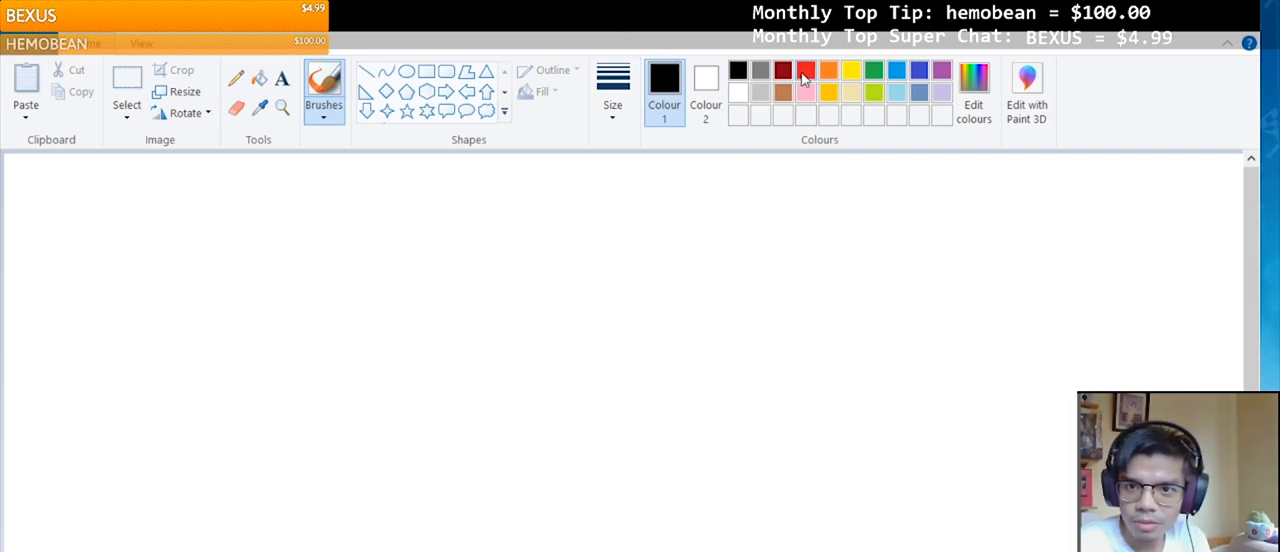
{"buttons": ["R2"], "right_stick": "center", "events": []}
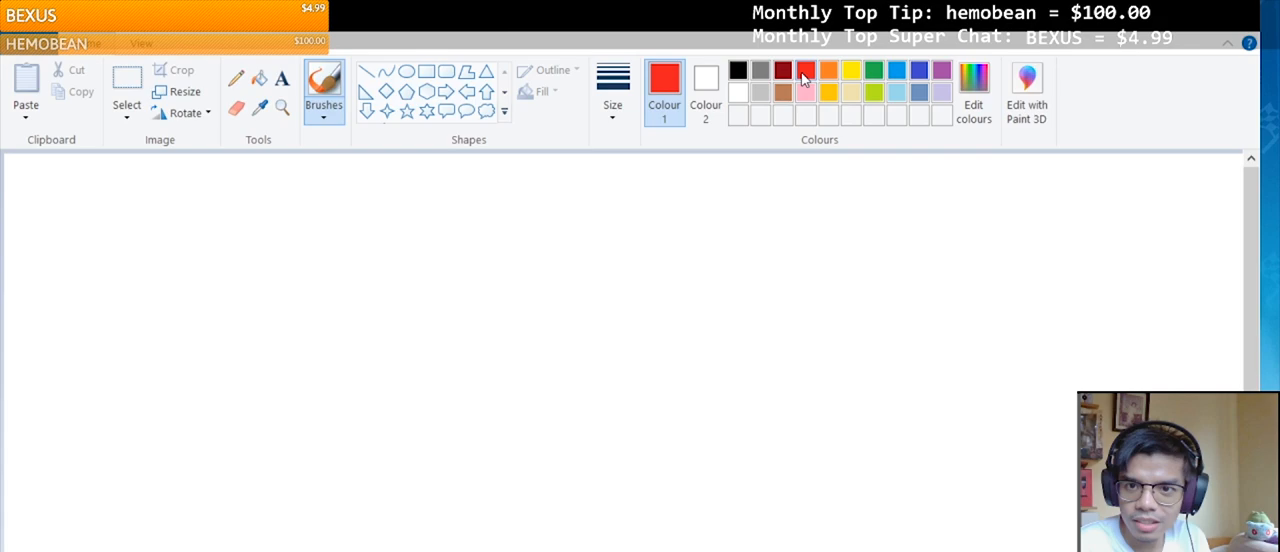
{"buttons": ["R2"], "right_stick": "center", "events": []}
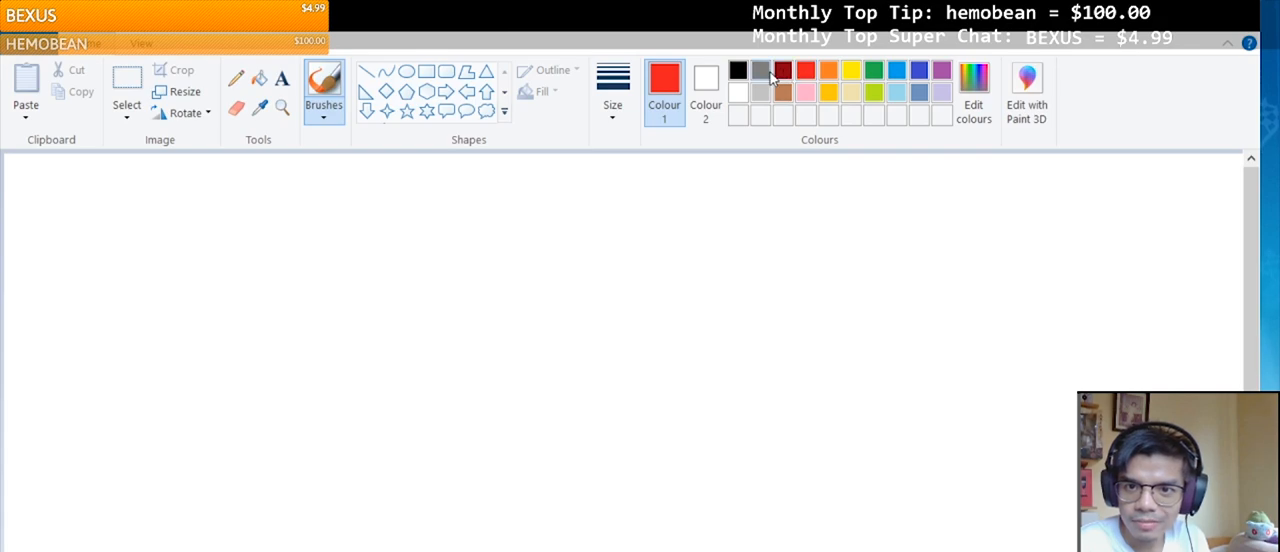
{"buttons": ["R2"], "right_stick": "center", "events": []}
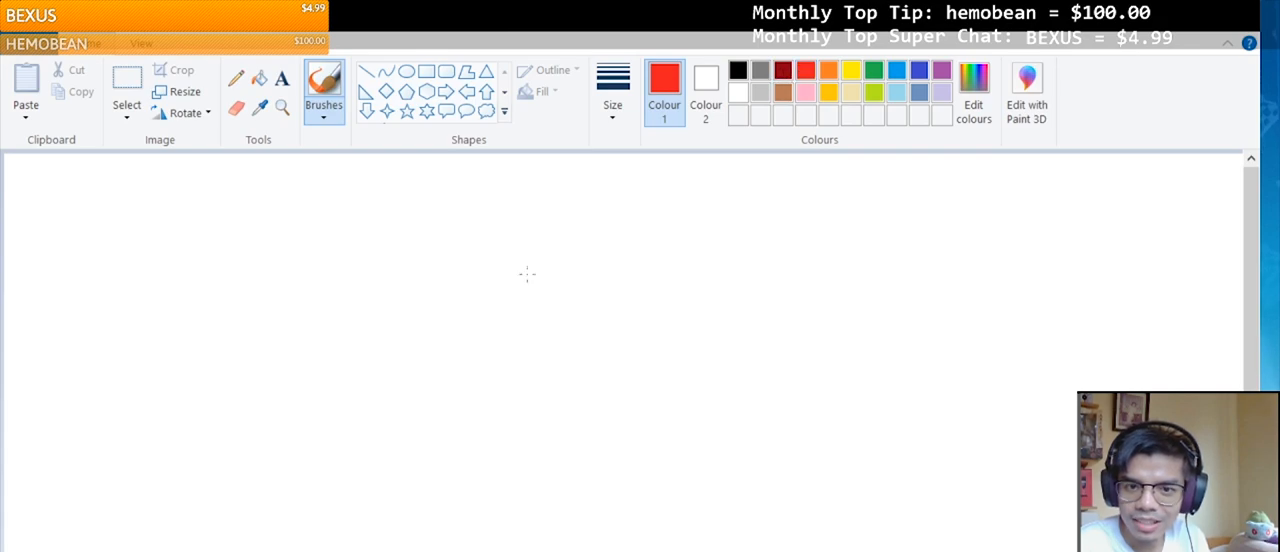
{"buttons": ["R2"], "right_stick": "center", "events": []}
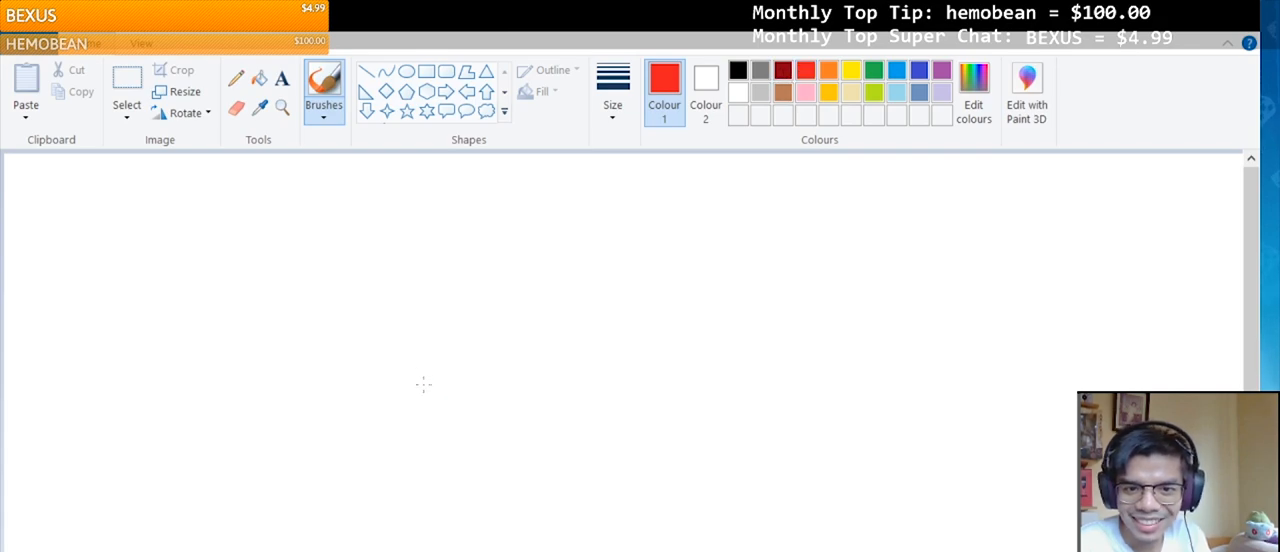
{"buttons": ["R2"], "right_stick": "center", "events": []}
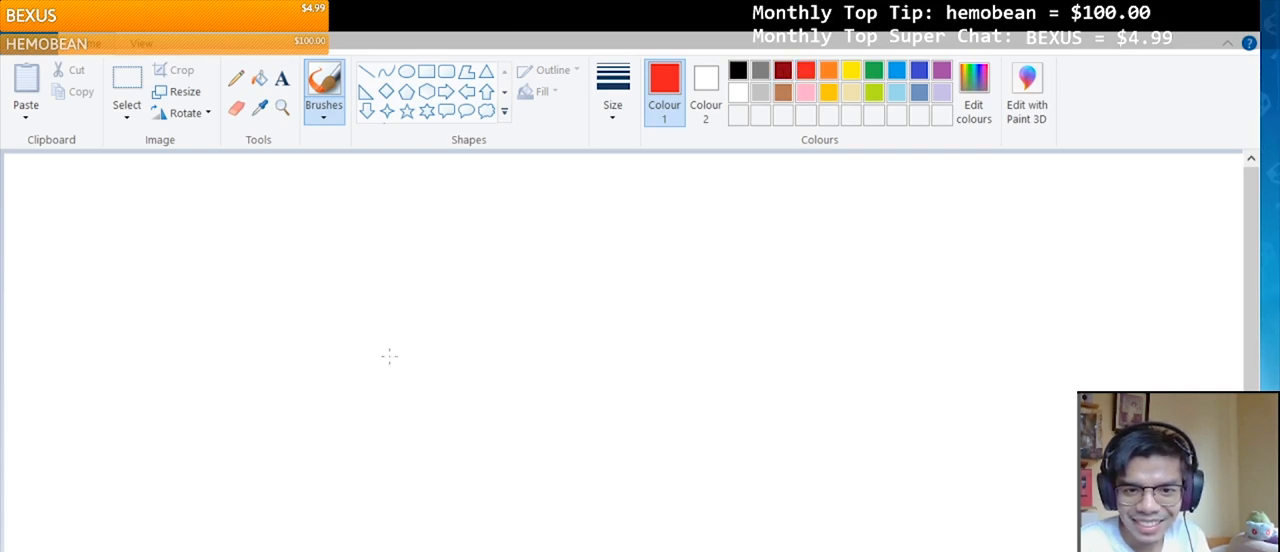
{"buttons": ["R2"], "right_stick": "center", "events": []}
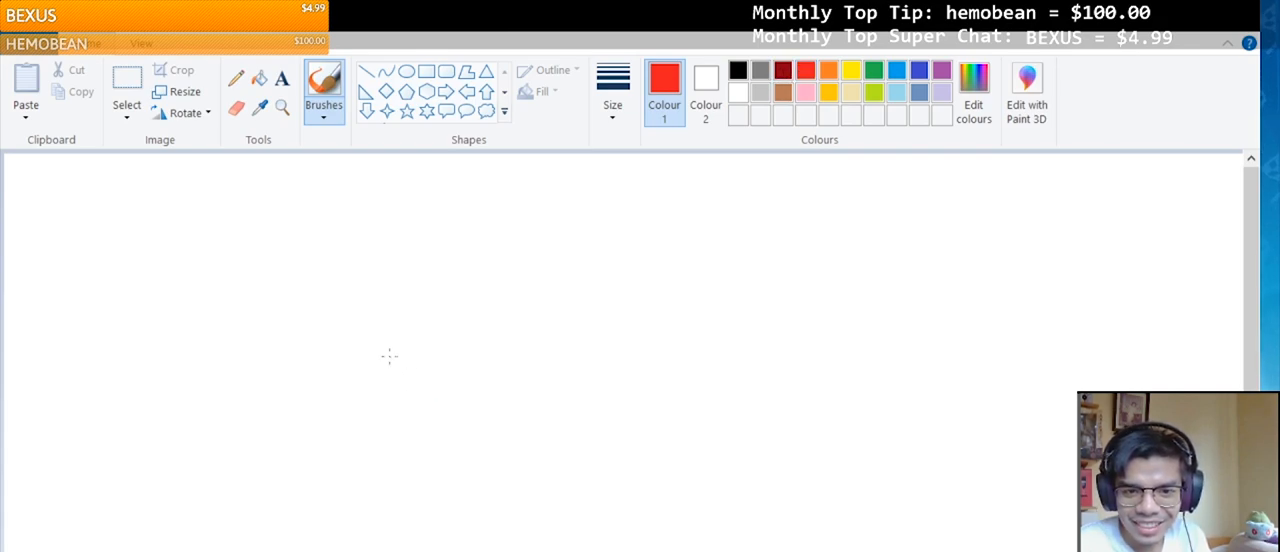
{"buttons": ["R2"], "right_stick": "center", "events": []}
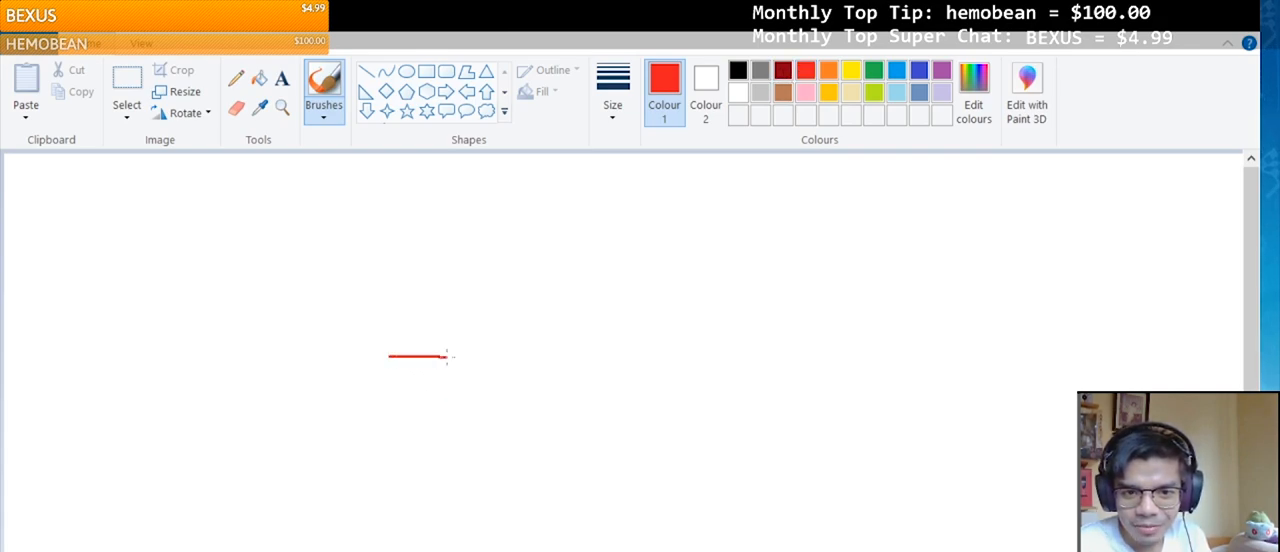
{"buttons": ["R2"], "right_stick": "center", "events": []}
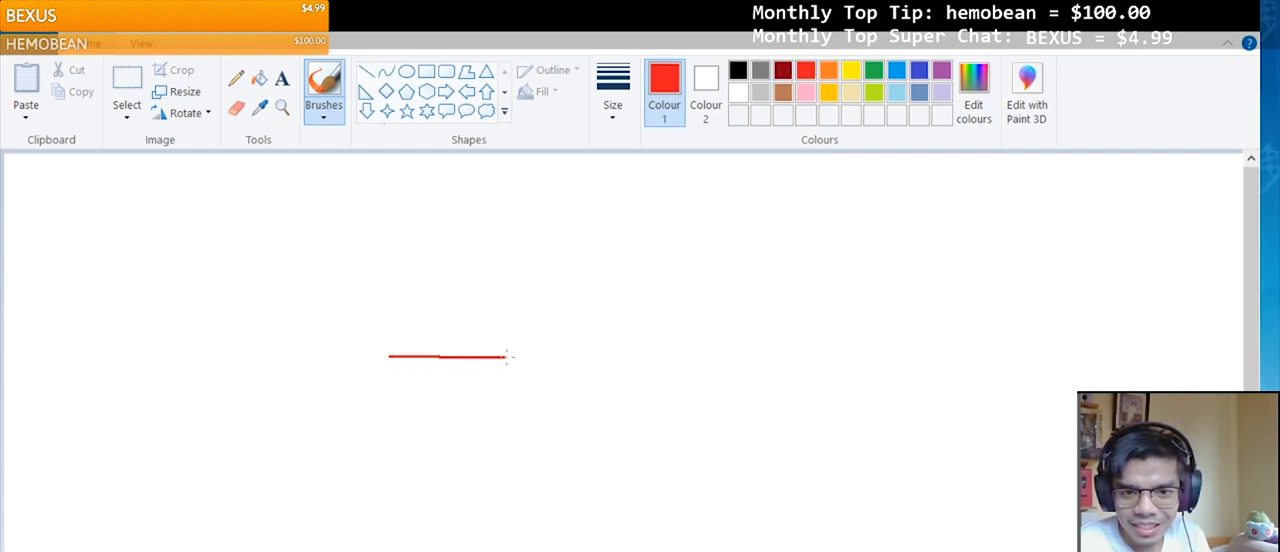
{"buttons": ["R2"], "right_stick": "center", "events": []}
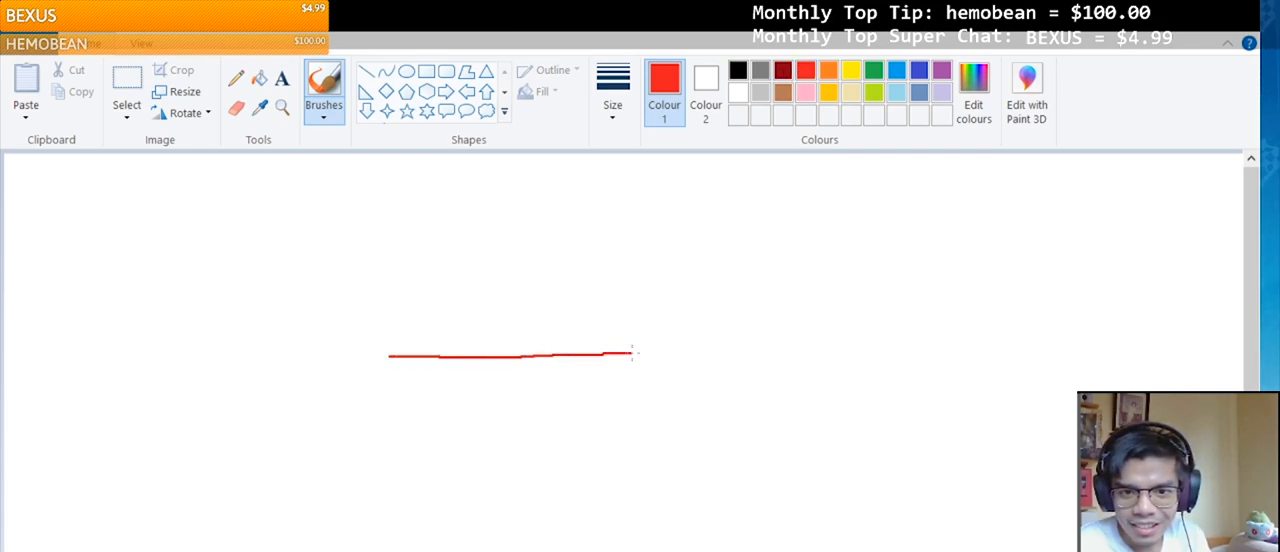
{"buttons": ["R2"], "right_stick": "center", "events": []}
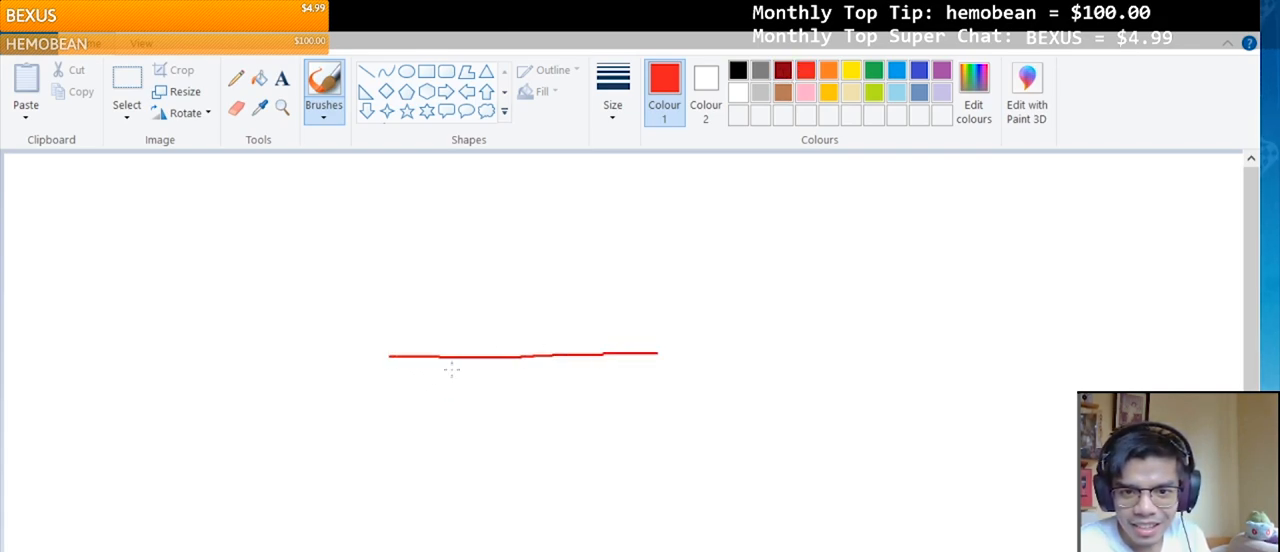
{"buttons": ["R2"], "right_stick": "center", "events": []}
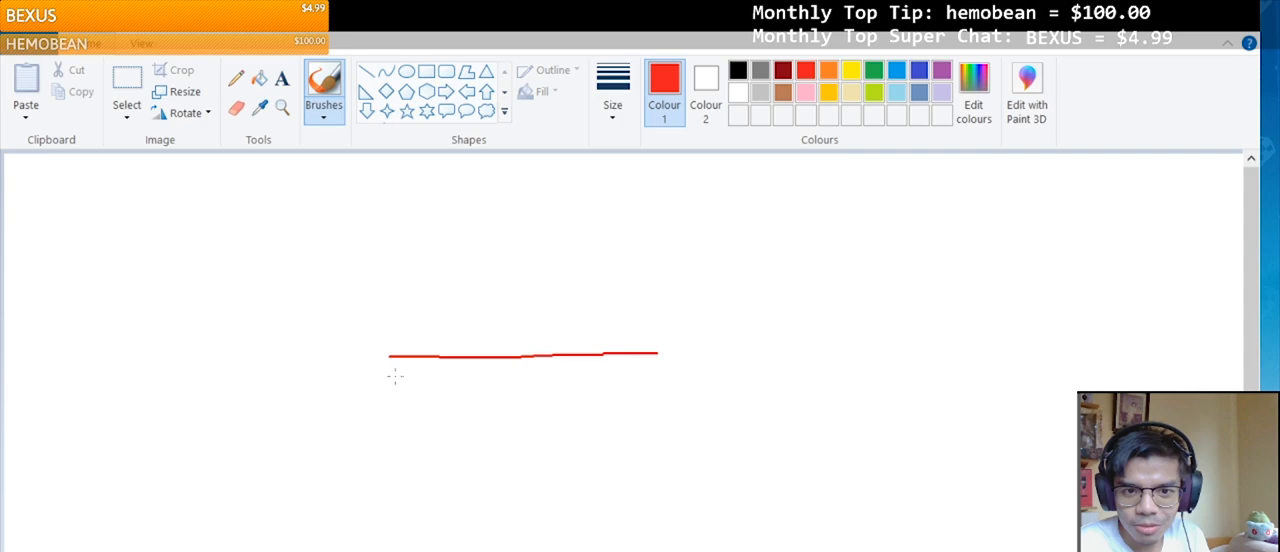
{"buttons": ["R2"], "right_stick": "center", "events": []}
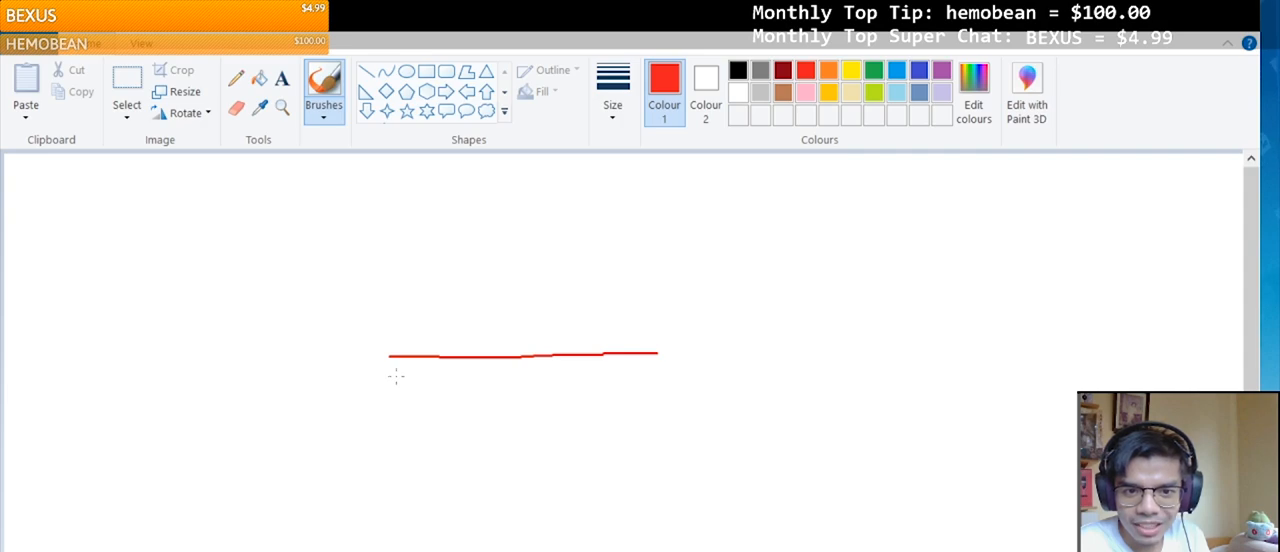
{"buttons": ["R2"], "right_stick": "center", "events": []}
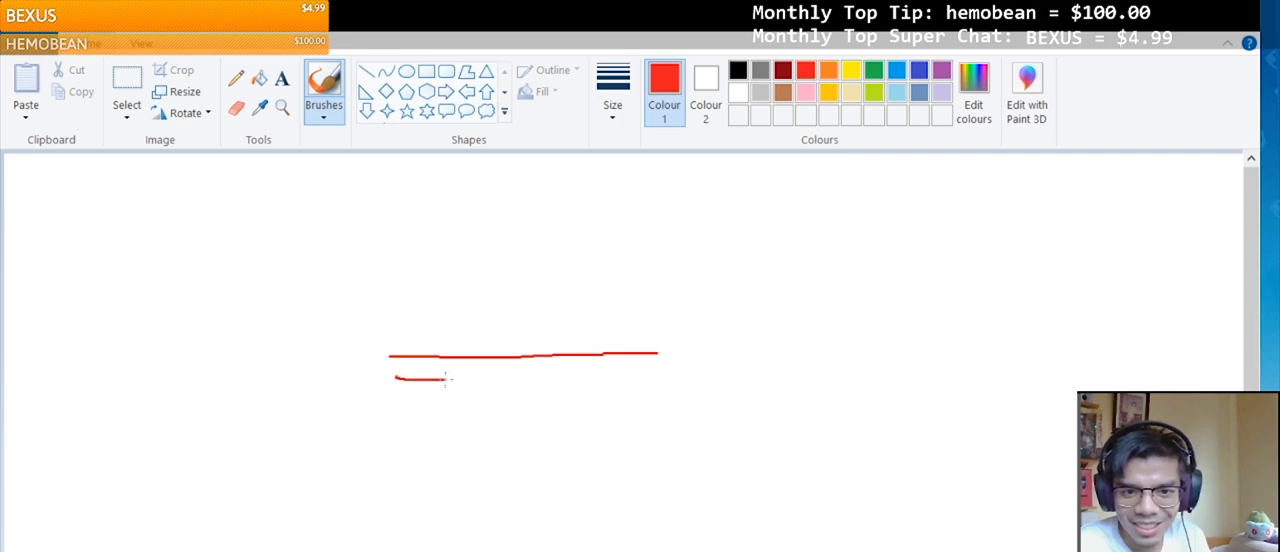
{"buttons": ["R2"], "right_stick": "center", "events": []}
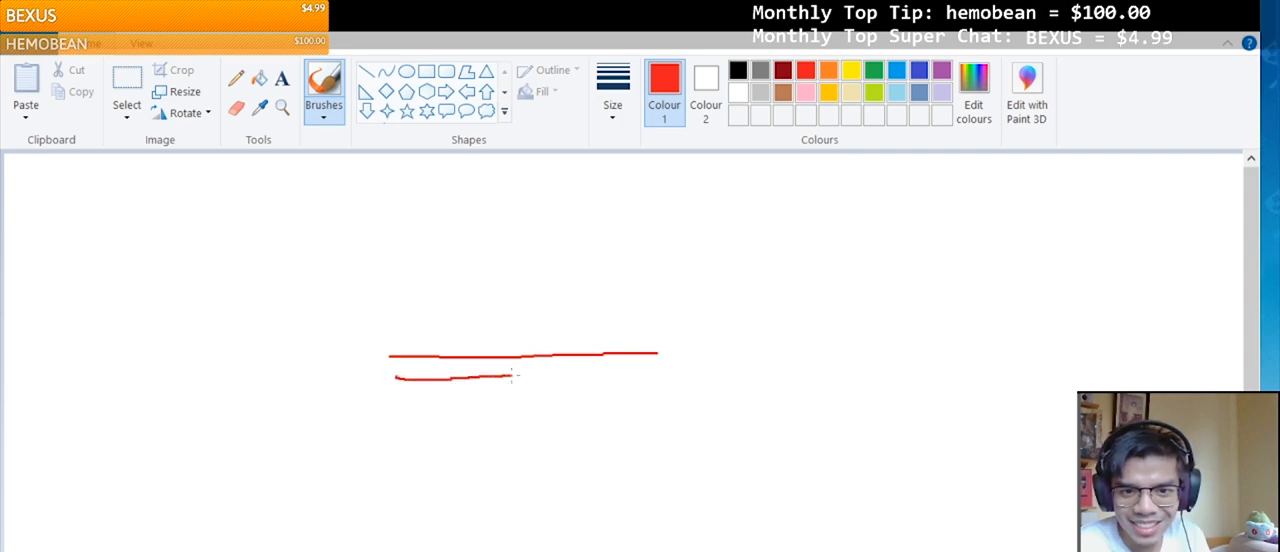
{"buttons": ["R2"], "right_stick": "center", "events": []}
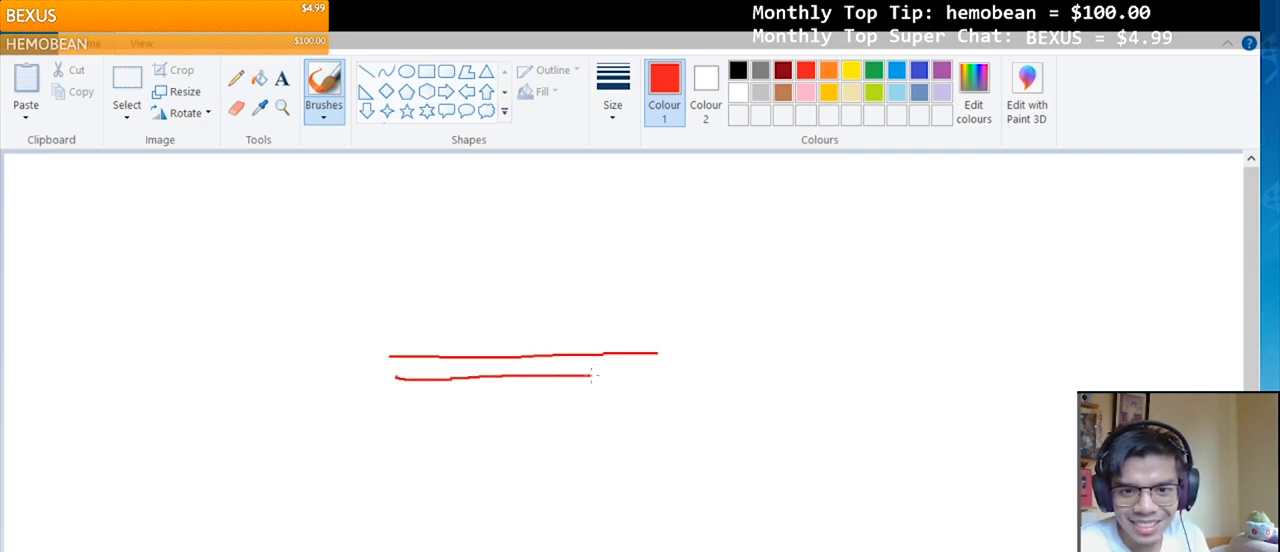
{"buttons": ["R2"], "right_stick": "center", "events": []}
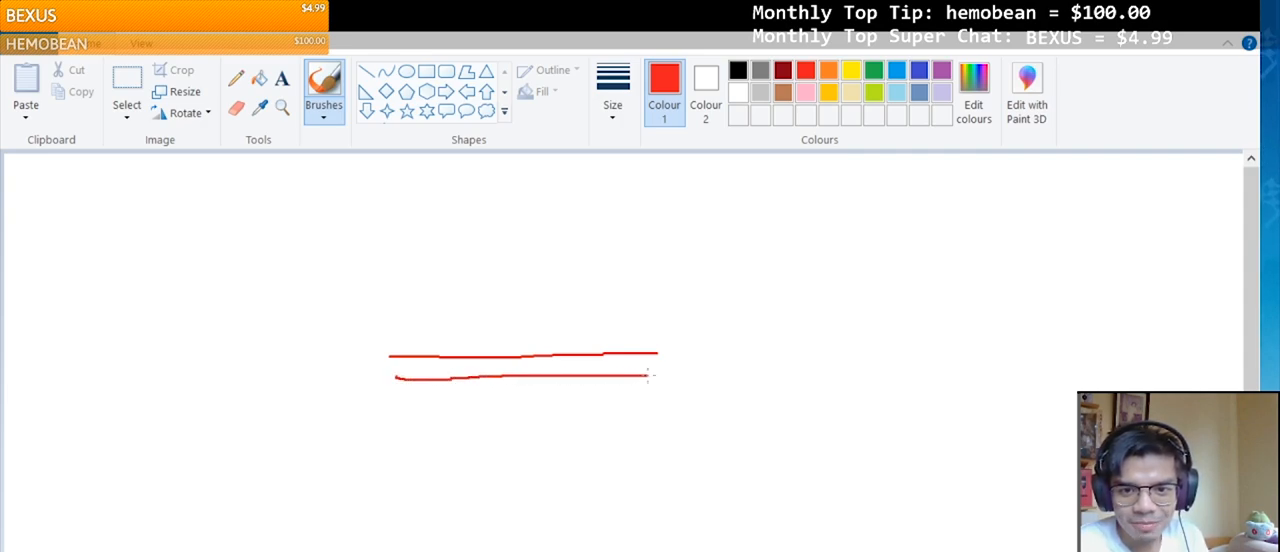
{"buttons": ["R2"], "right_stick": "center", "events": []}
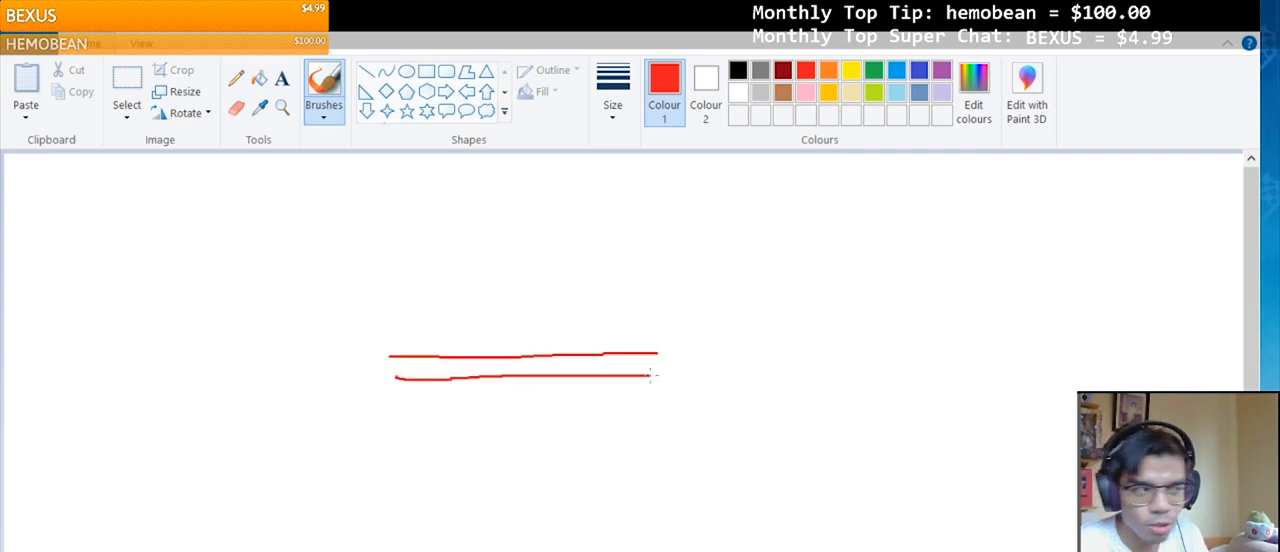
{"buttons": ["R2"], "right_stick": "center", "events": []}
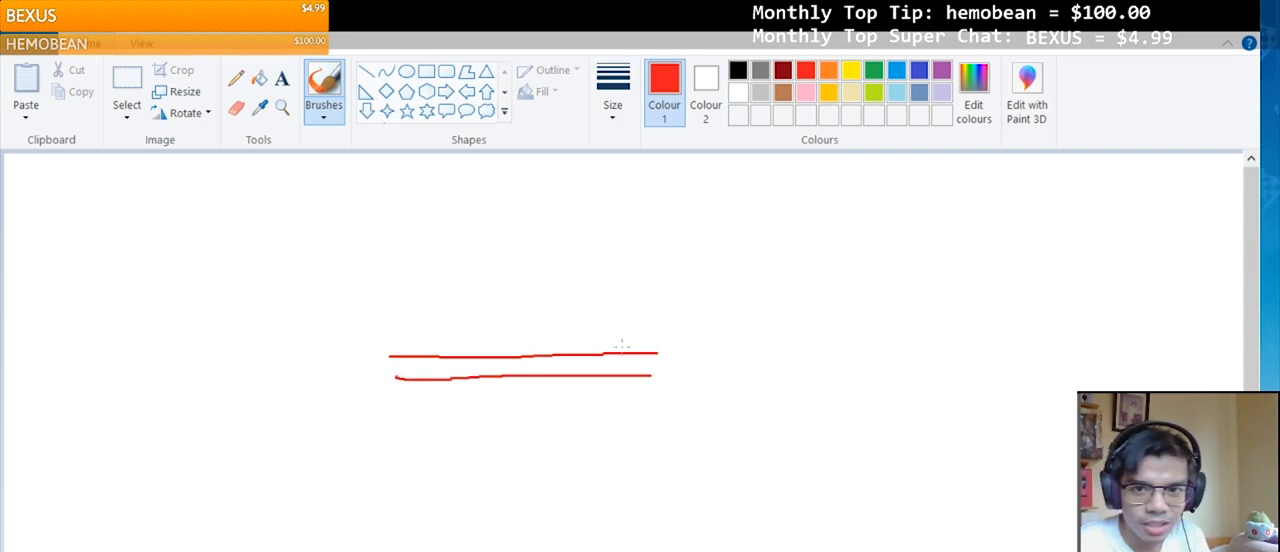
{"buttons": ["R2"], "right_stick": "center", "events": []}